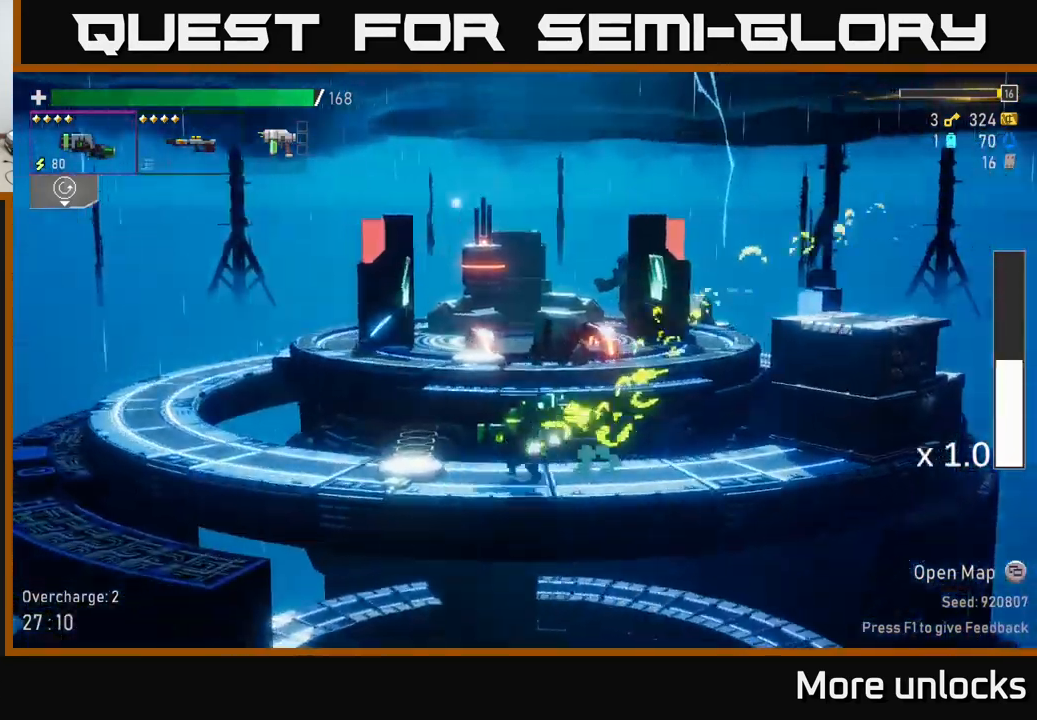
Gameplay with a controller (Xbox layout); each line is a JSON object with the inputs held at the frame after it. "events" lists button and stick changes between this image and that frame as [ms after this image, input, new state], when the widget could be followed in between.
{"buttons": [], "left_stick": "right", "right_stick": "center", "events": [[250, "Y", "down"], [333, "Y", "up"], [417, "left_stick", "right"]]}
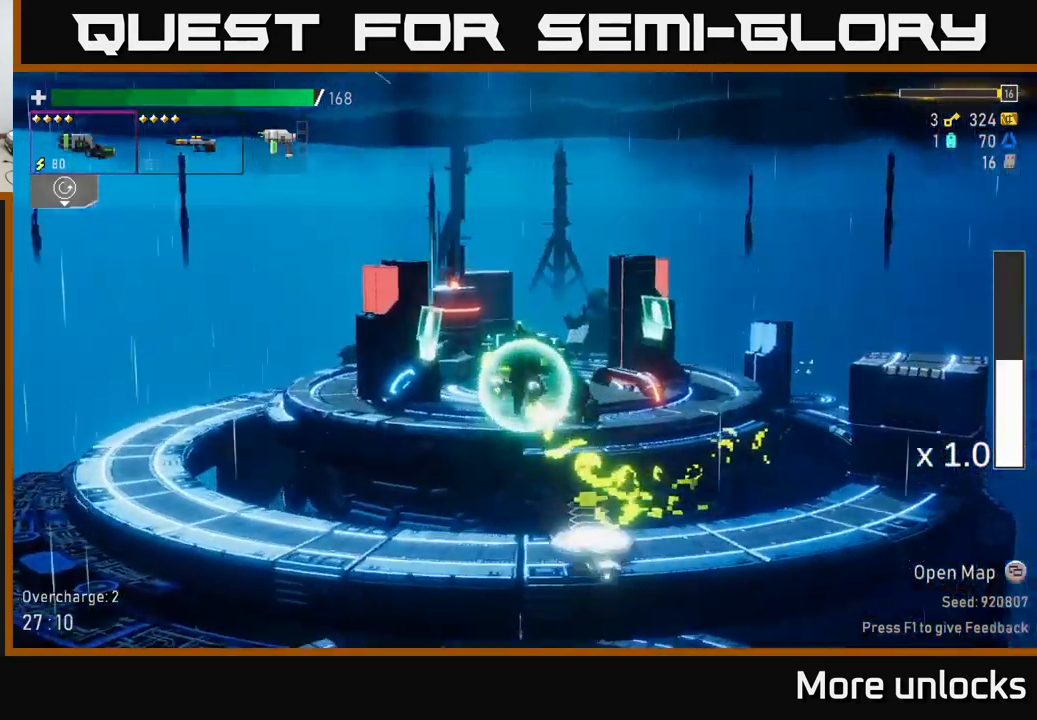
{"buttons": [], "left_stick": "right", "right_stick": "center", "events": []}
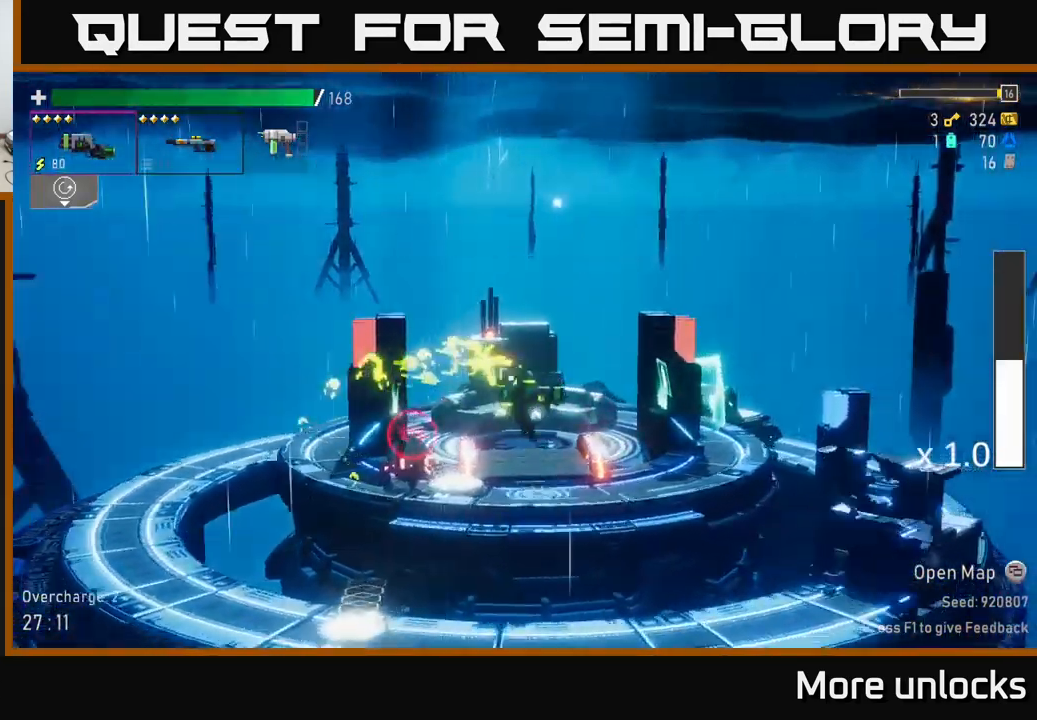
{"buttons": [], "left_stick": "right", "right_stick": "center", "events": [[33, "left_stick", "left"], [150, "R2", "down"], [217, "R2", "up"], [267, "left_stick", "center"], [400, "left_stick", "right"]]}
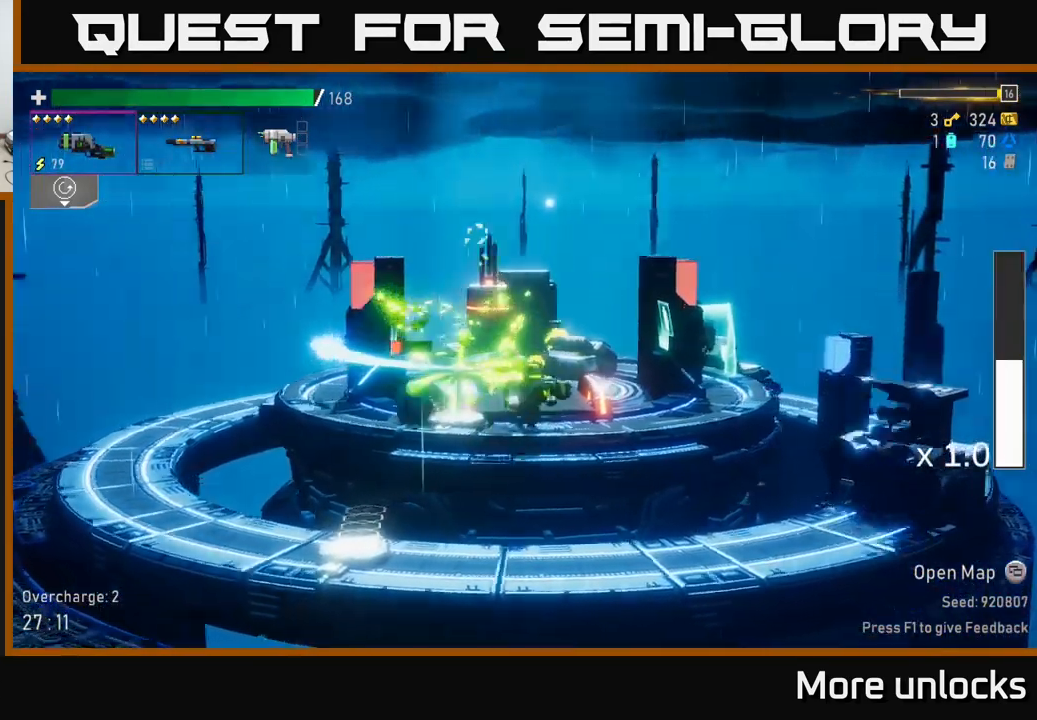
{"buttons": [], "left_stick": "left", "right_stick": "center", "events": [[117, "left_stick", "left"], [217, "X", "down"], [333, "X", "up"]]}
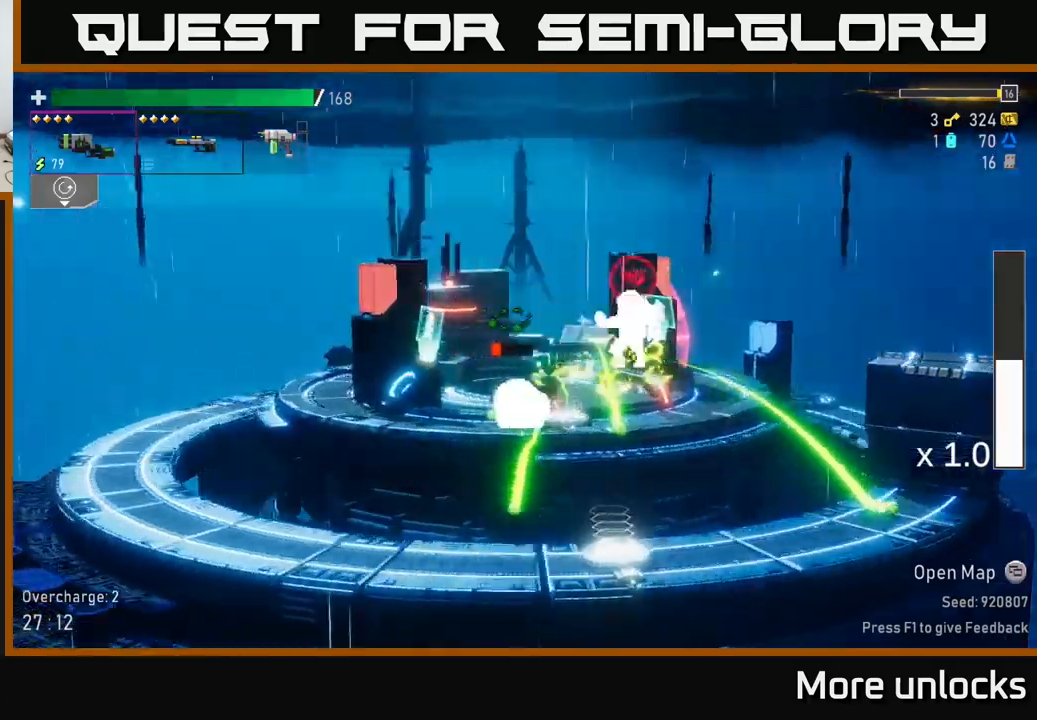
{"buttons": ["A"], "left_stick": "right", "right_stick": "center", "events": [[67, "left_stick", "right"], [150, "R2", "down"], [234, "R2", "up"], [500, "A", "down"]]}
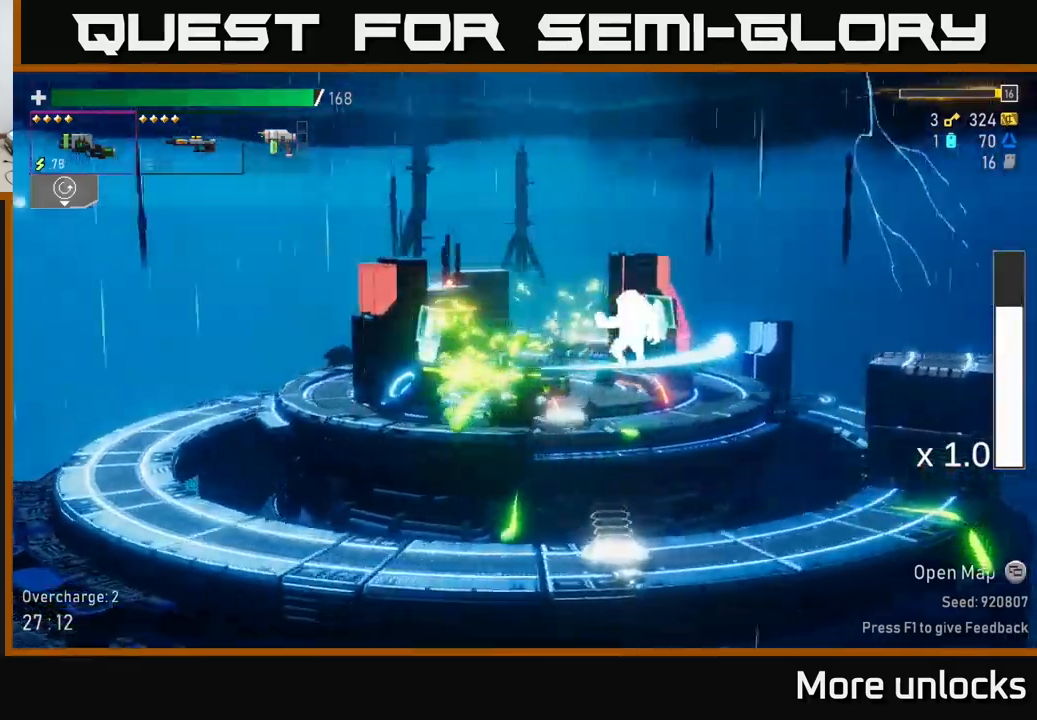
{"buttons": ["R2"], "left_stick": "right", "right_stick": "center", "events": [[134, "X", "down"], [284, "X", "up"], [300, "A", "up"], [417, "R2", "down"]]}
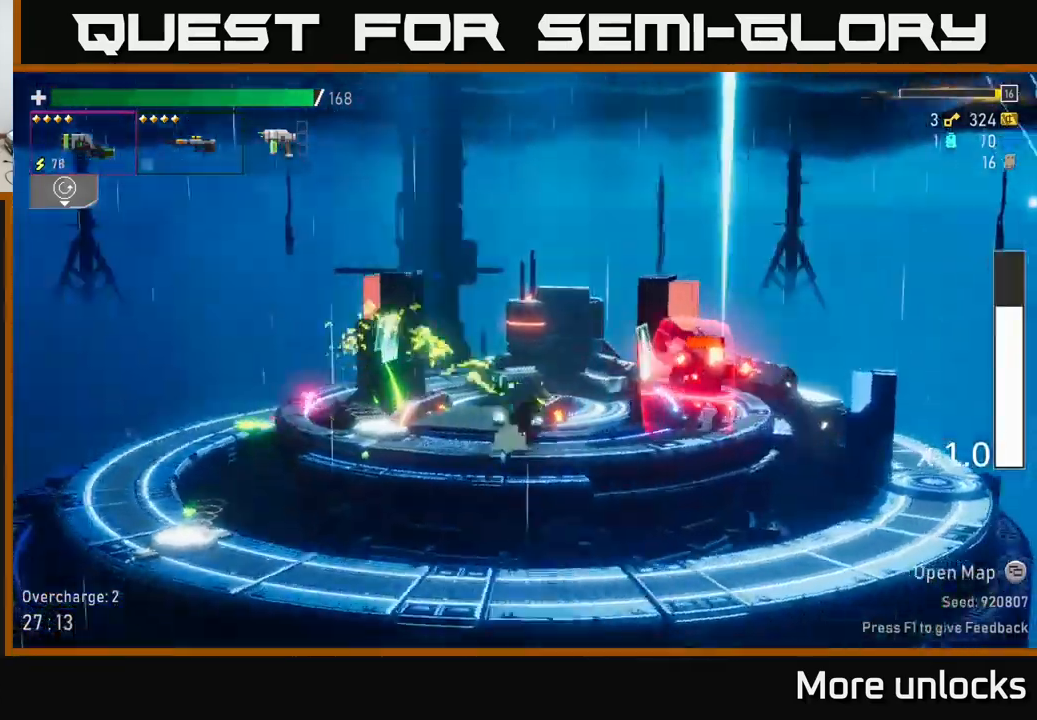
{"buttons": [], "left_stick": "left", "right_stick": "center", "events": [[17, "R2", "up"], [184, "A", "down"], [267, "left_stick", "center"], [300, "X", "down"], [334, "left_stick", "right"], [367, "A", "up"], [417, "X", "up"], [500, "left_stick", "left"]]}
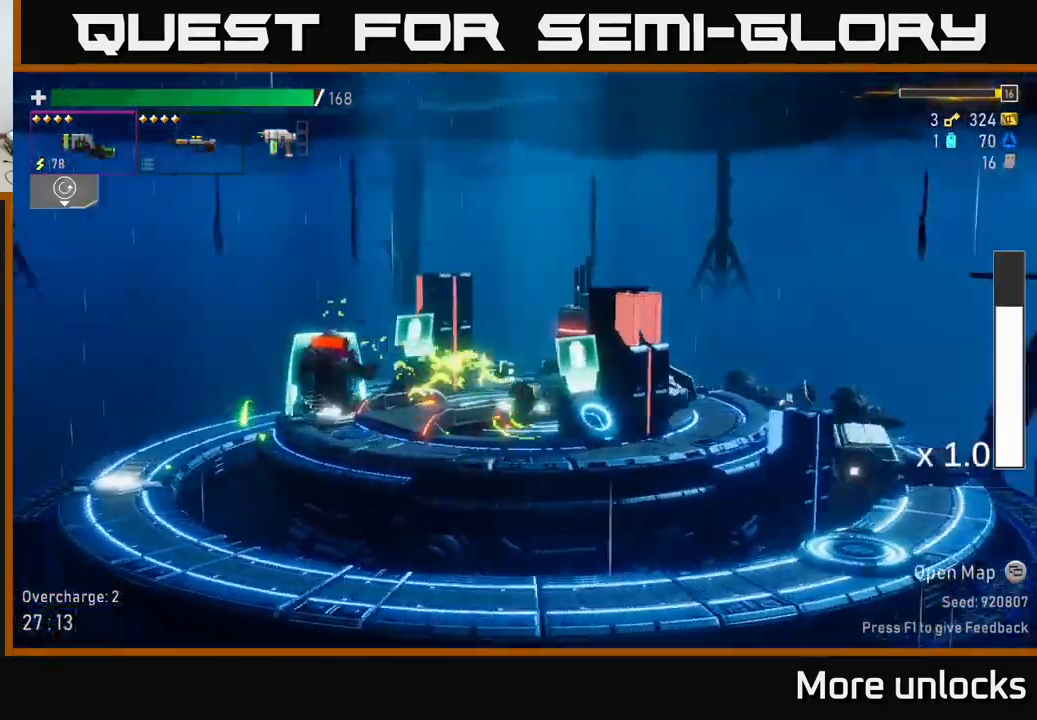
{"buttons": [], "left_stick": "left", "right_stick": "center", "events": [[217, "R2", "down"], [300, "R2", "up"]]}
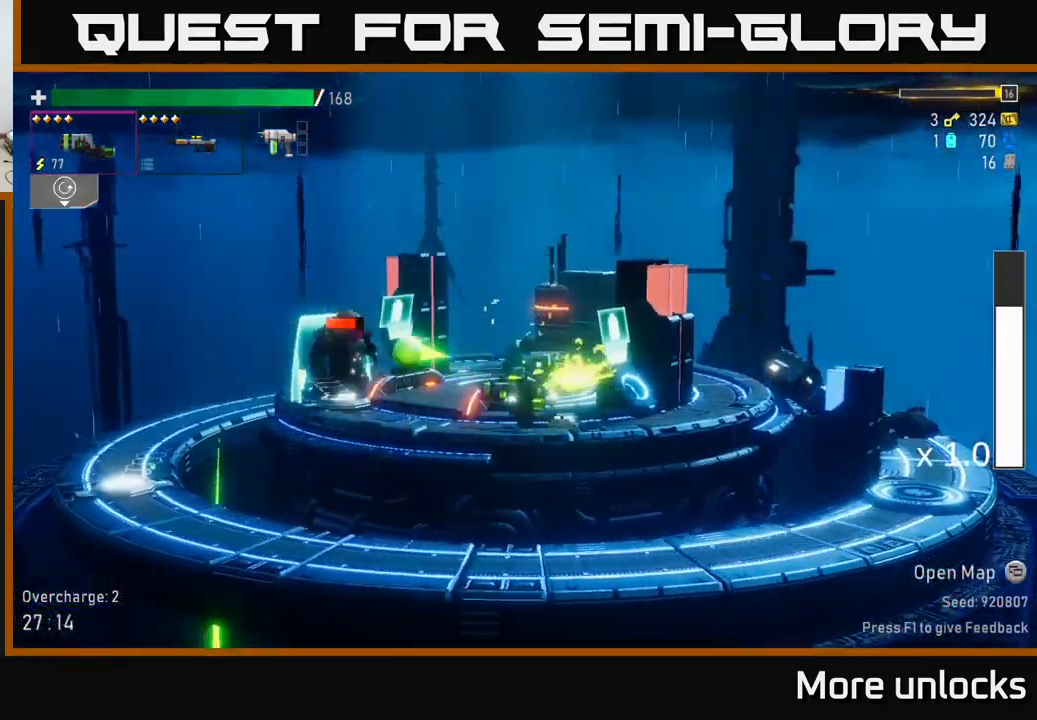
{"buttons": [], "left_stick": "left", "right_stick": "center", "events": [[400, "R2", "down"], [500, "R2", "up"]]}
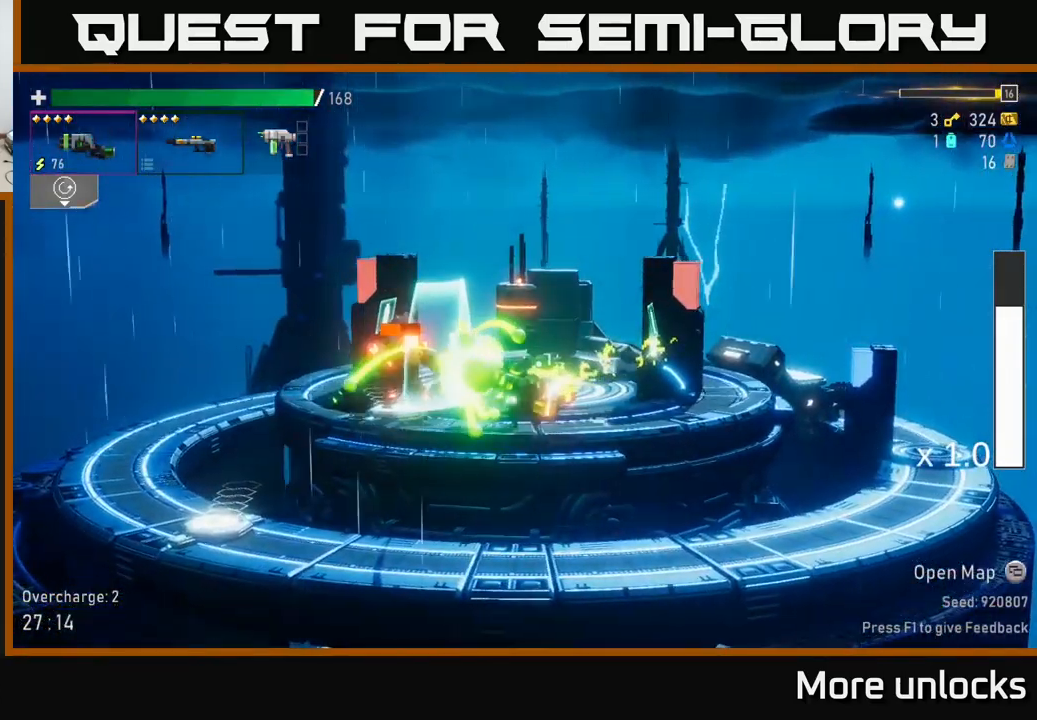
{"buttons": [], "left_stick": "left", "right_stick": "center", "events": [[250, "A", "down"], [317, "X", "down"], [367, "A", "up"], [467, "X", "up"]]}
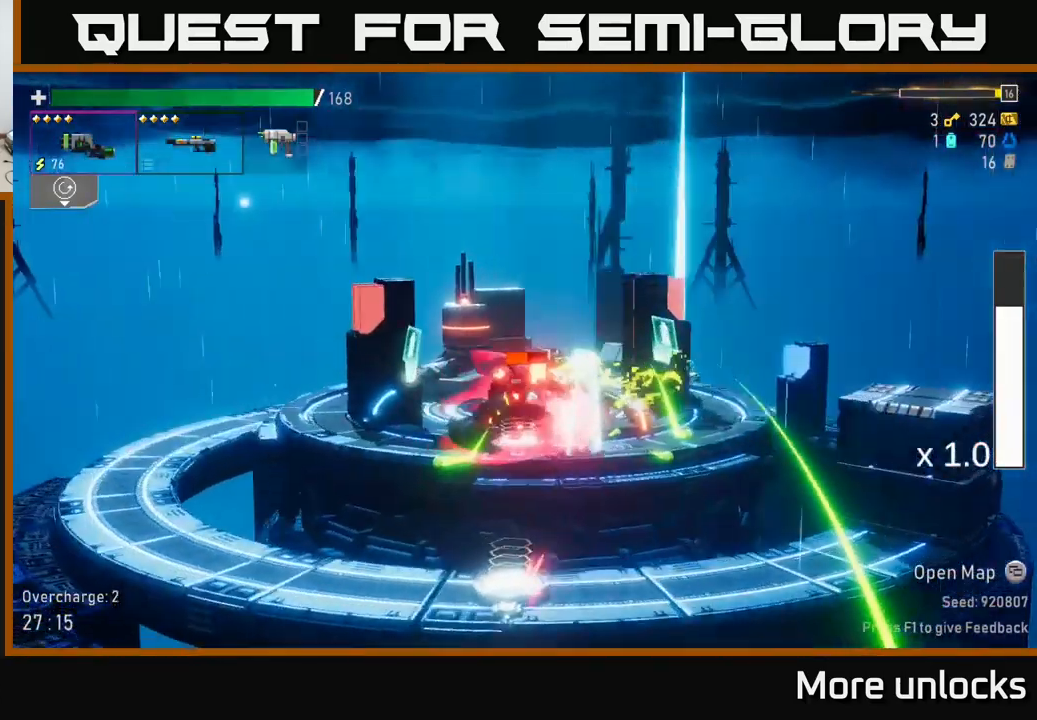
{"buttons": [], "left_stick": "center", "right_stick": "center", "events": [[100, "left_stick", "right"], [167, "R2", "down"], [267, "R2", "up"], [300, "left_stick", "center"]]}
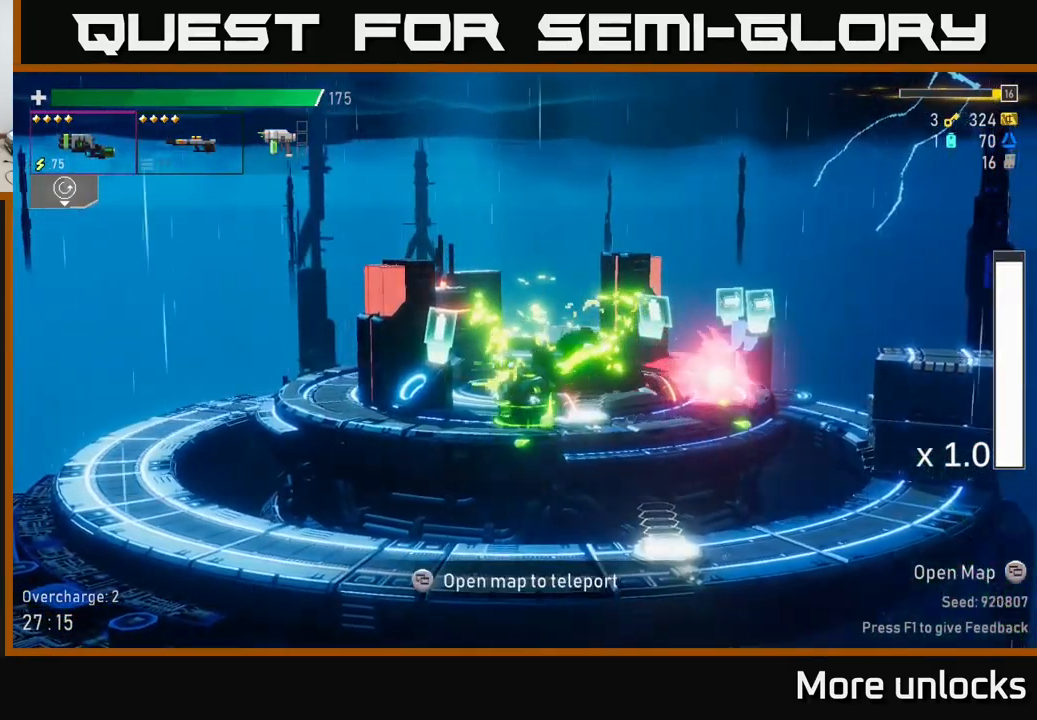
{"buttons": ["X"], "left_stick": "right", "right_stick": "center", "events": [[167, "left_stick", "right"], [334, "A", "down"], [417, "X", "down"], [484, "A", "up"]]}
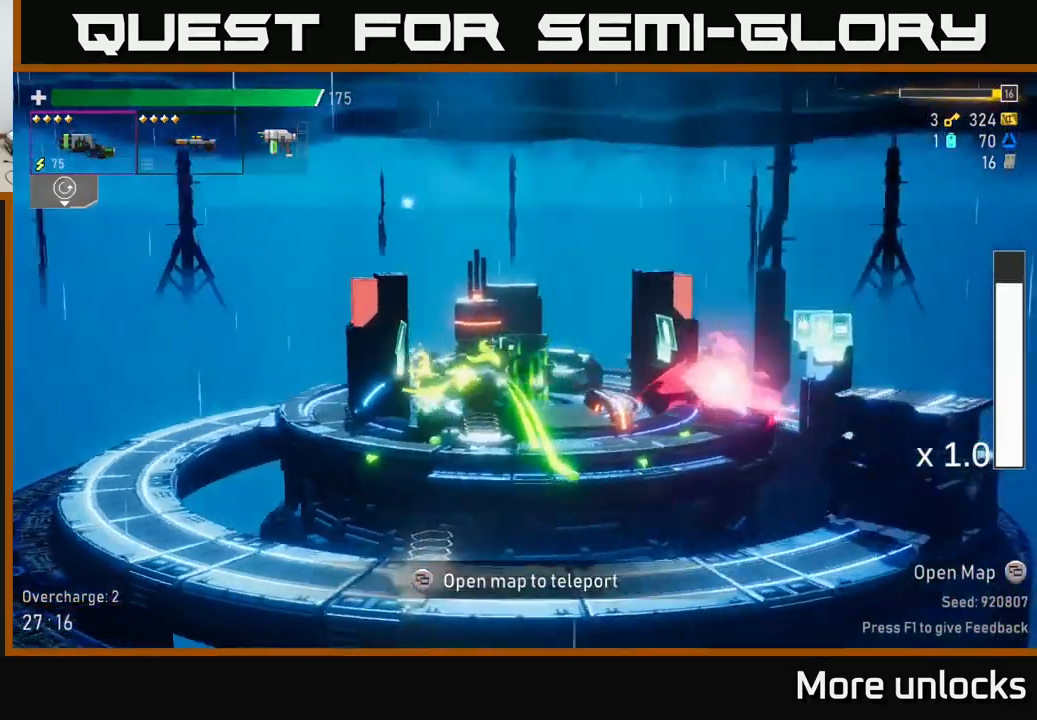
{"buttons": ["A"], "left_stick": "left", "right_stick": "center", "events": [[67, "X", "up"], [200, "left_stick", "left"], [450, "A", "down"]]}
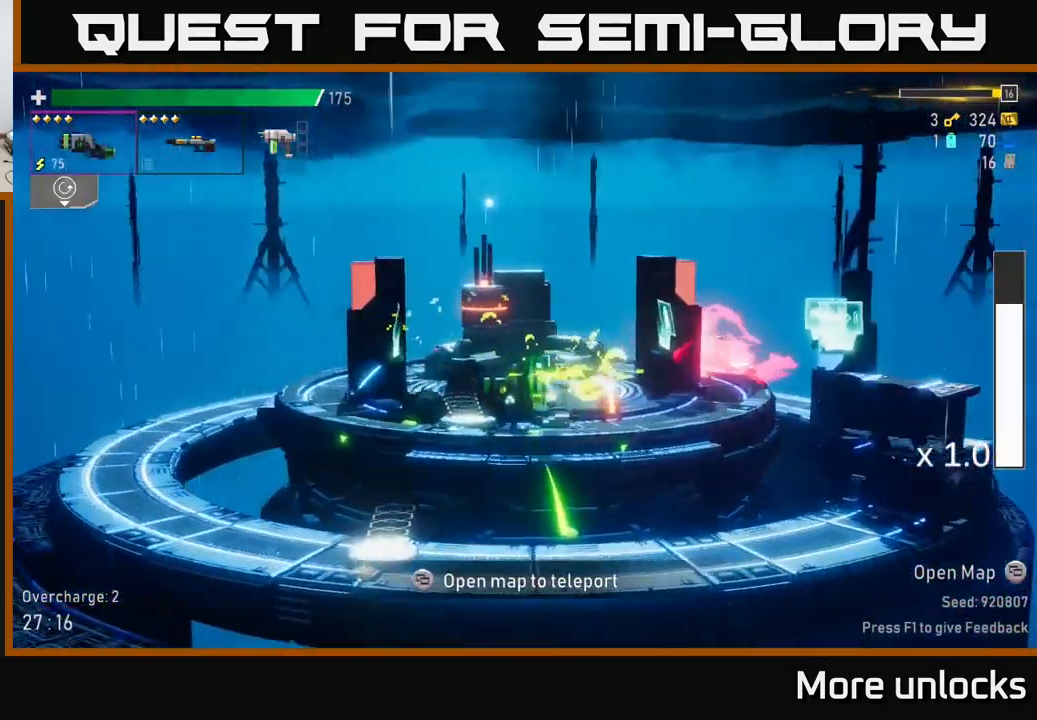
{"buttons": [], "left_stick": "left", "right_stick": "center", "events": [[134, "X", "down"], [267, "A", "up"], [334, "X", "up"]]}
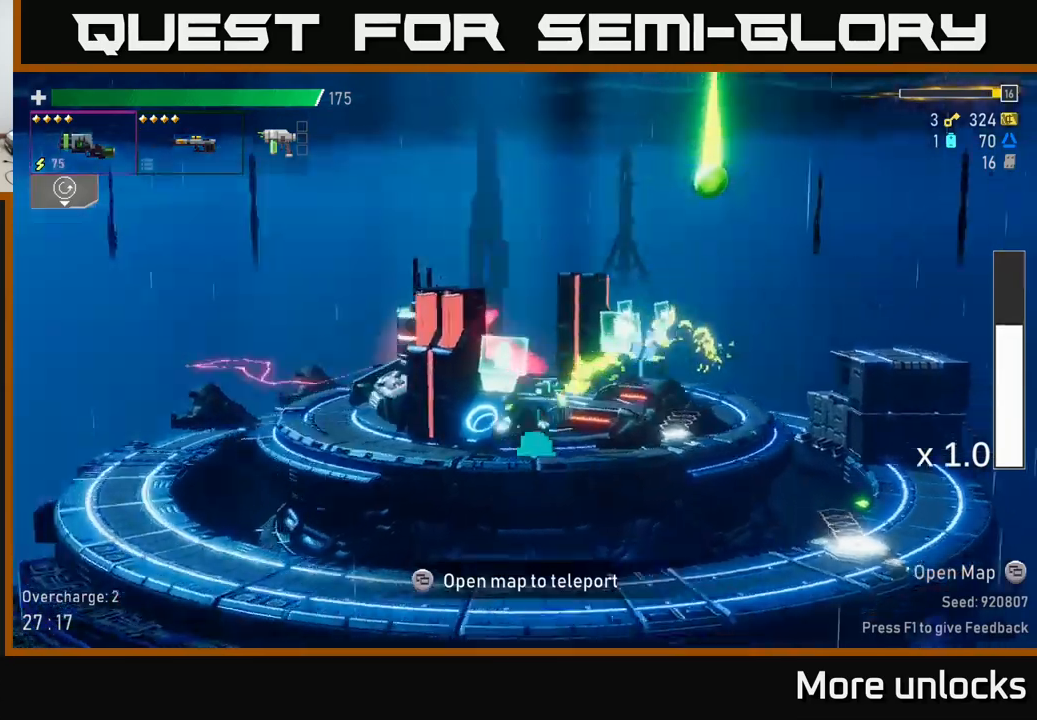
{"buttons": ["A"], "left_stick": "right", "right_stick": "center", "events": [[66, "left_stick", "center"], [150, "Y", "down"], [233, "Y", "up"], [350, "left_stick", "right"], [466, "A", "down"]]}
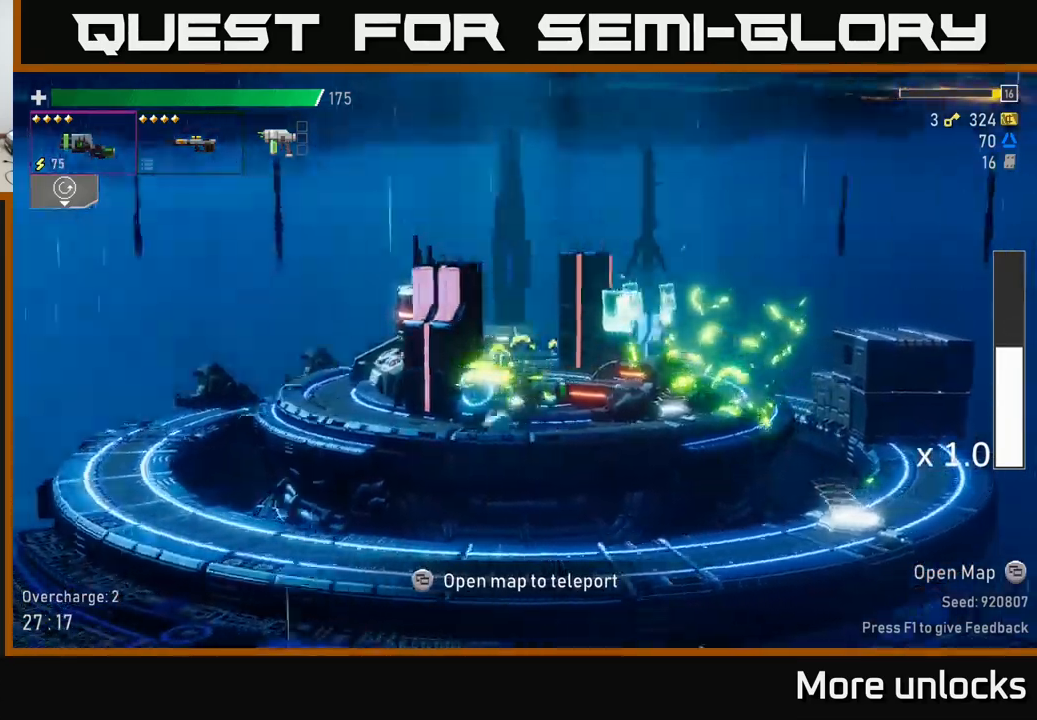
{"buttons": [], "left_stick": "right", "right_stick": "center", "events": [[66, "X", "down"], [266, "X", "up"], [283, "A", "up"]]}
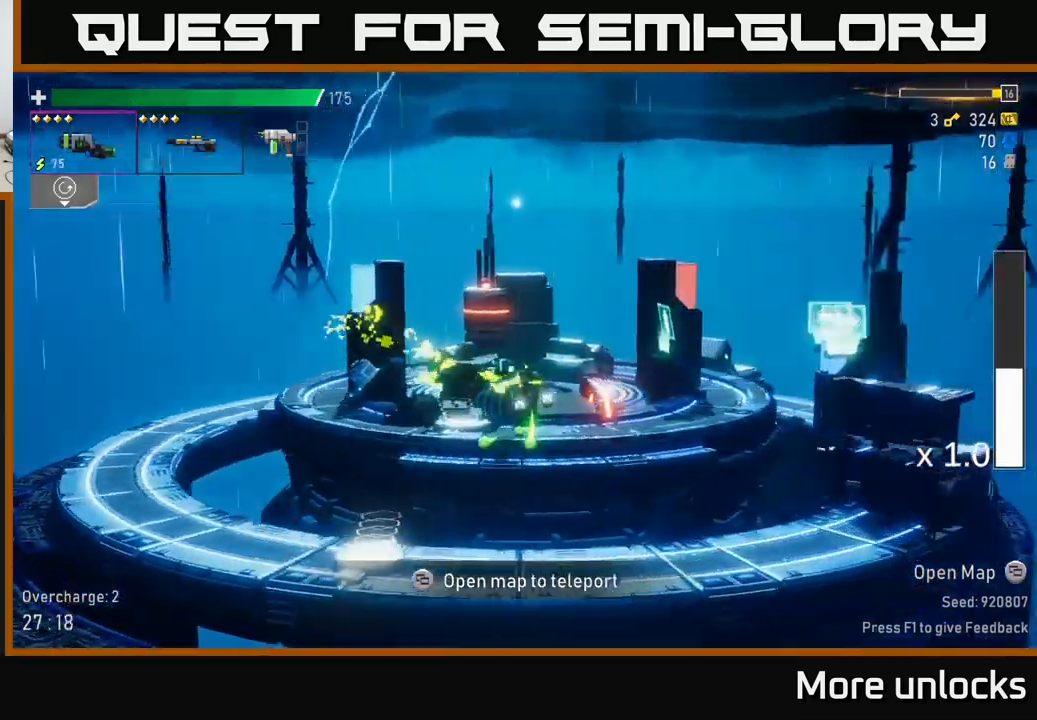
{"buttons": [], "left_stick": "right", "right_stick": "center", "events": [[16, "A", "down"], [200, "X", "down"], [250, "A", "up"], [333, "X", "up"]]}
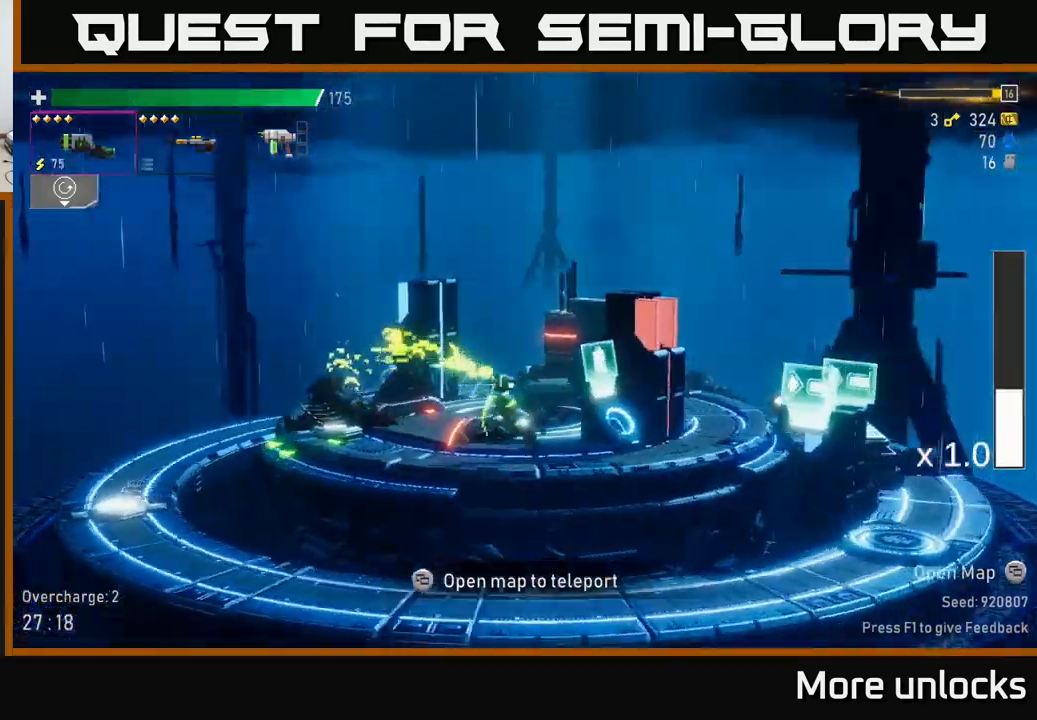
{"buttons": ["Y"], "left_stick": "right", "right_stick": "center", "events": [[316, "Y", "down"], [400, "Y", "up"], [483, "Y", "down"]]}
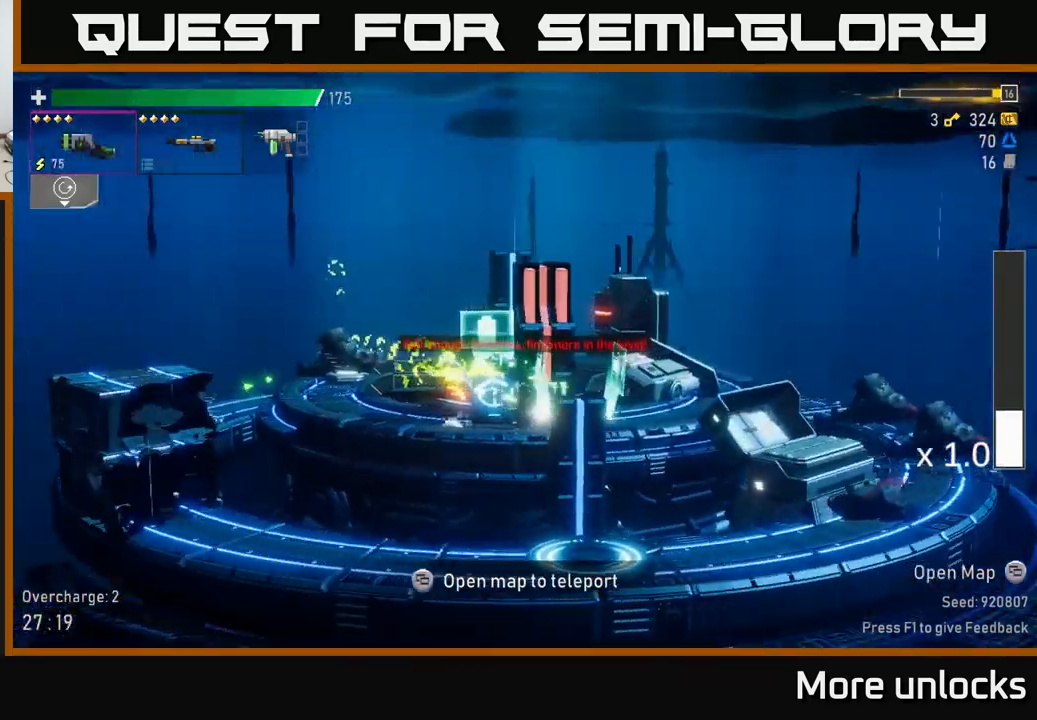
{"buttons": [], "left_stick": "right", "right_stick": "center", "events": [[33, "Y", "up"]]}
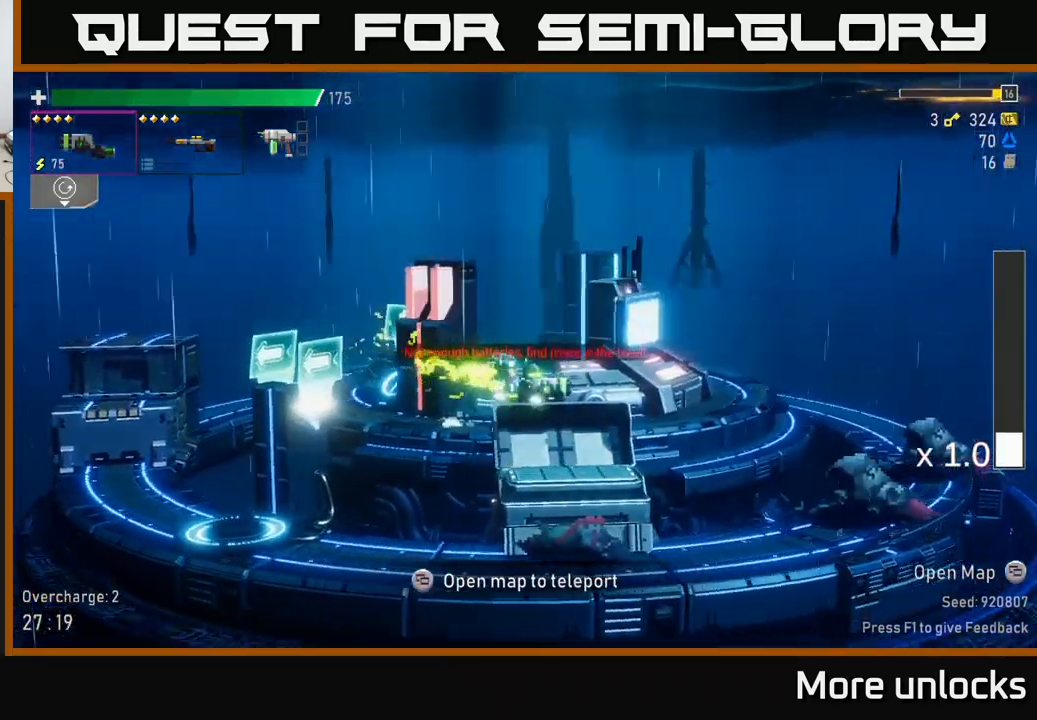
{"buttons": [], "left_stick": "center", "right_stick": "center", "events": [[16, "left_stick", "center"], [266, "SELECT", "down"], [416, "SELECT", "up"]]}
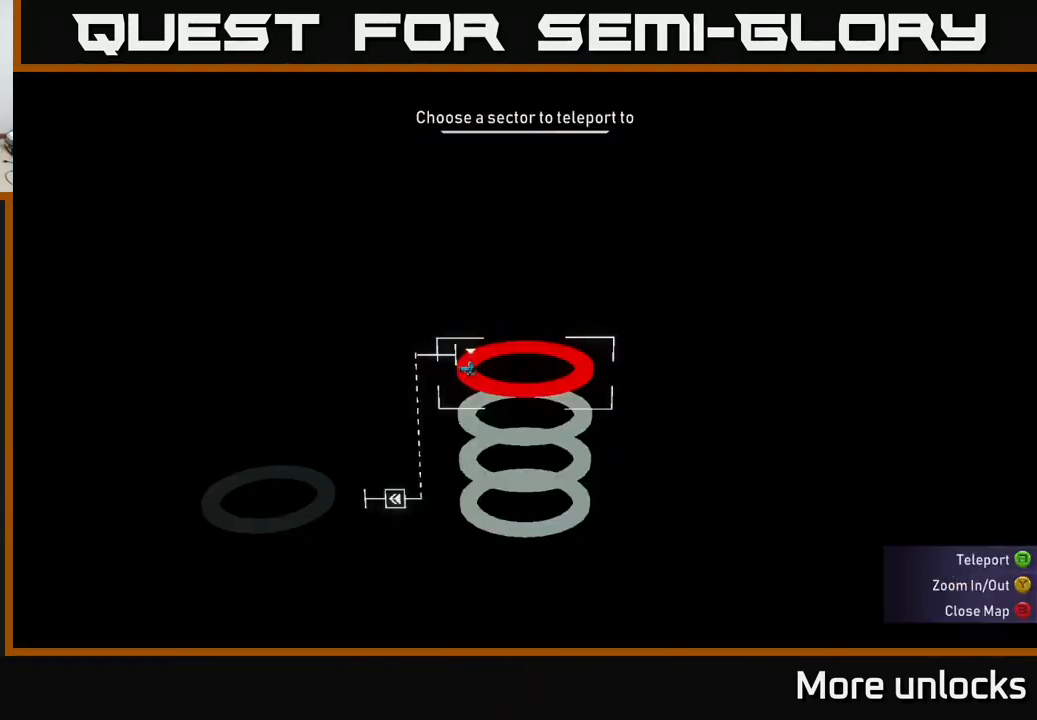
{"buttons": [], "left_stick": "center", "right_stick": "center", "events": []}
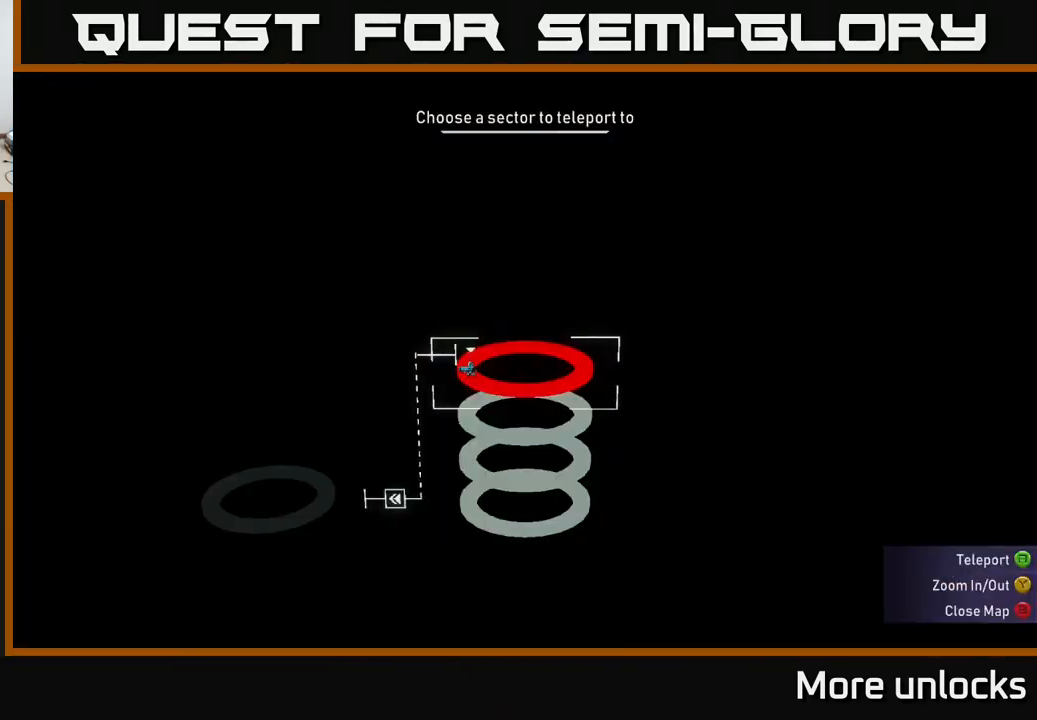
{"buttons": [], "left_stick": "center", "right_stick": "center", "events": [[33, "DPAD_DOWN", "down"], [100, "DPAD_DOWN", "up"], [366, "DPAD_UP", "down"], [500, "DPAD_UP", "up"]]}
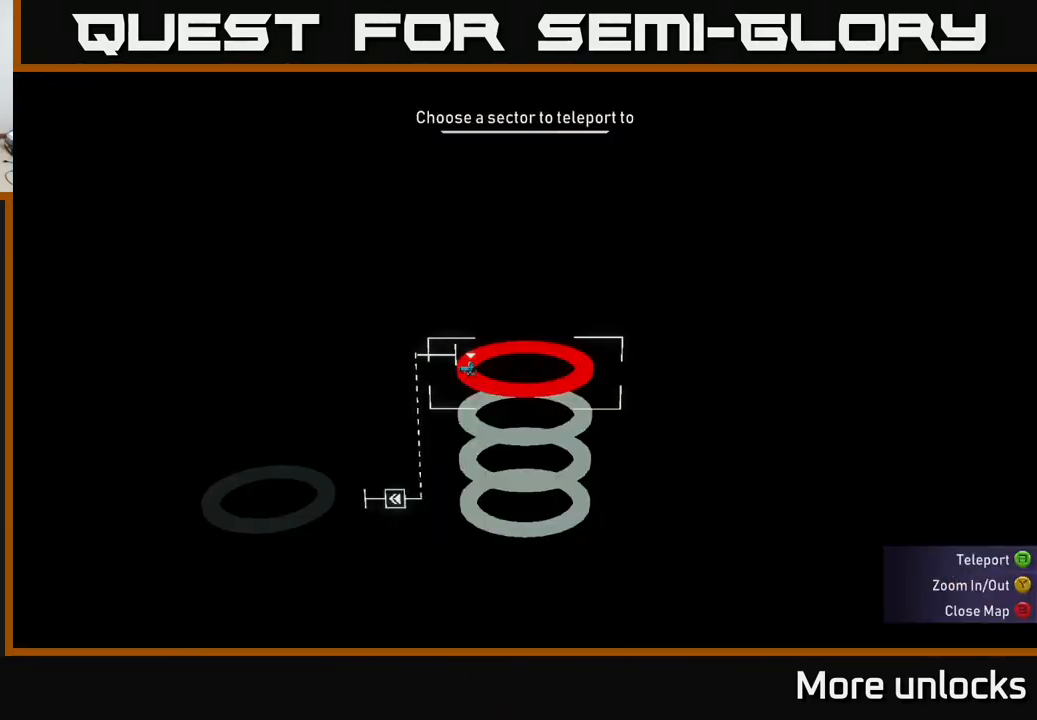
{"buttons": [], "left_stick": "left", "right_stick": "center", "events": [[33, "A", "down"], [116, "A", "up"], [250, "left_stick", "left"], [366, "B", "down"], [433, "B", "up"]]}
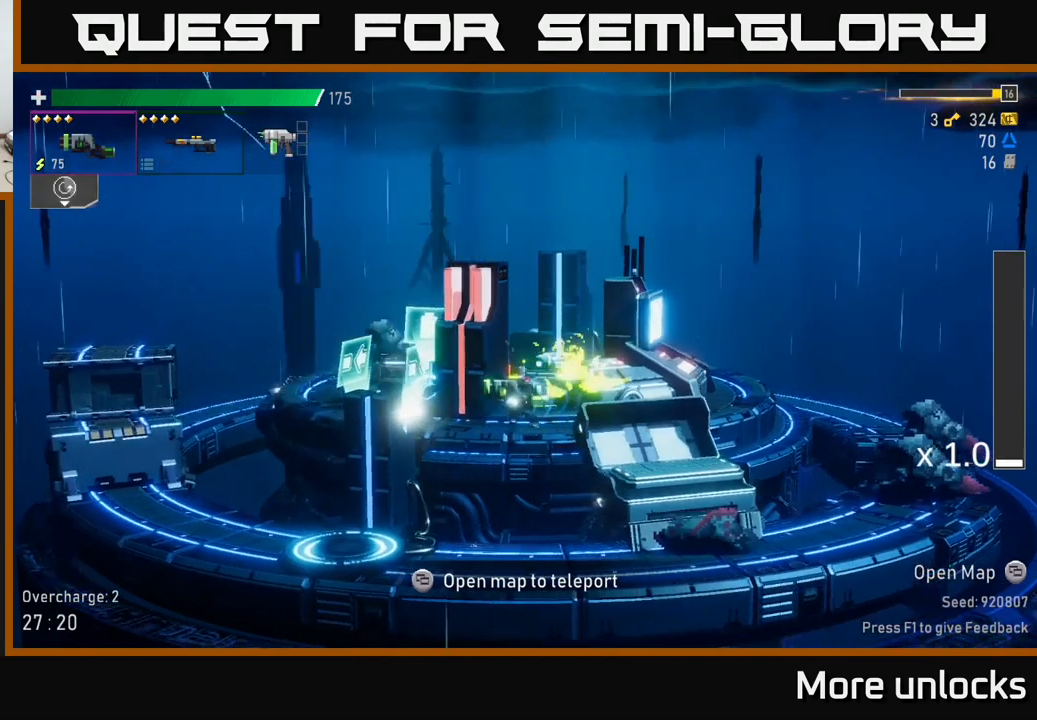
{"buttons": [], "left_stick": "left", "right_stick": "center", "events": [[216, "left_stick", "center"], [416, "left_stick", "left"]]}
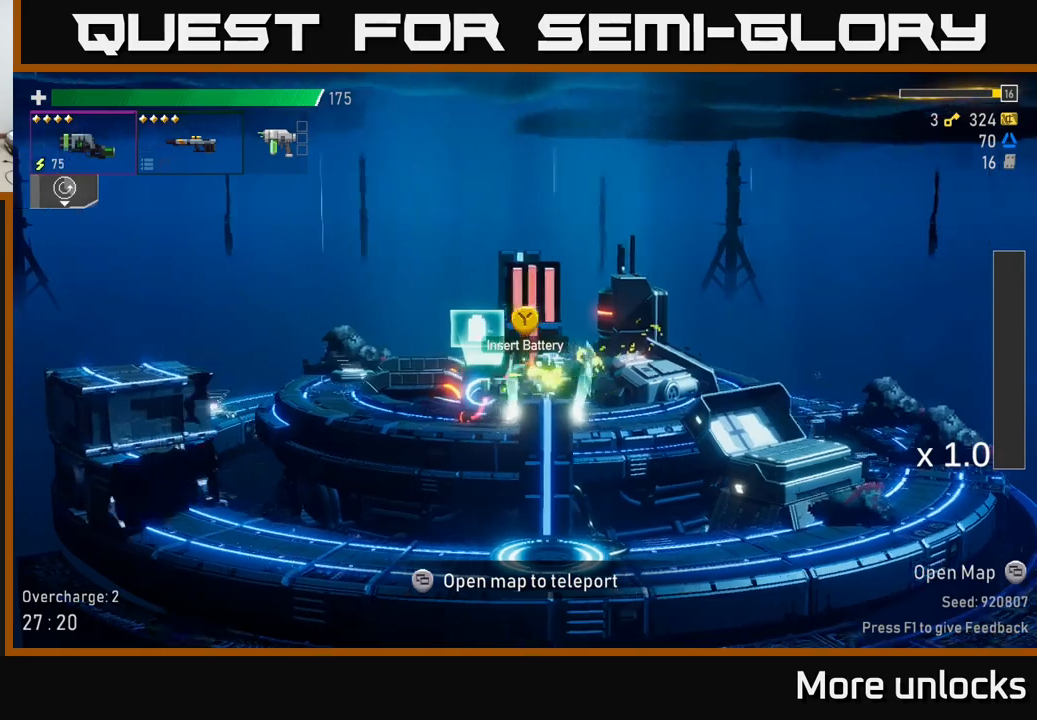
{"buttons": ["A"], "left_stick": "right", "right_stick": "center", "events": [[117, "left_stick", "center"], [233, "left_stick", "right"], [500, "A", "down"]]}
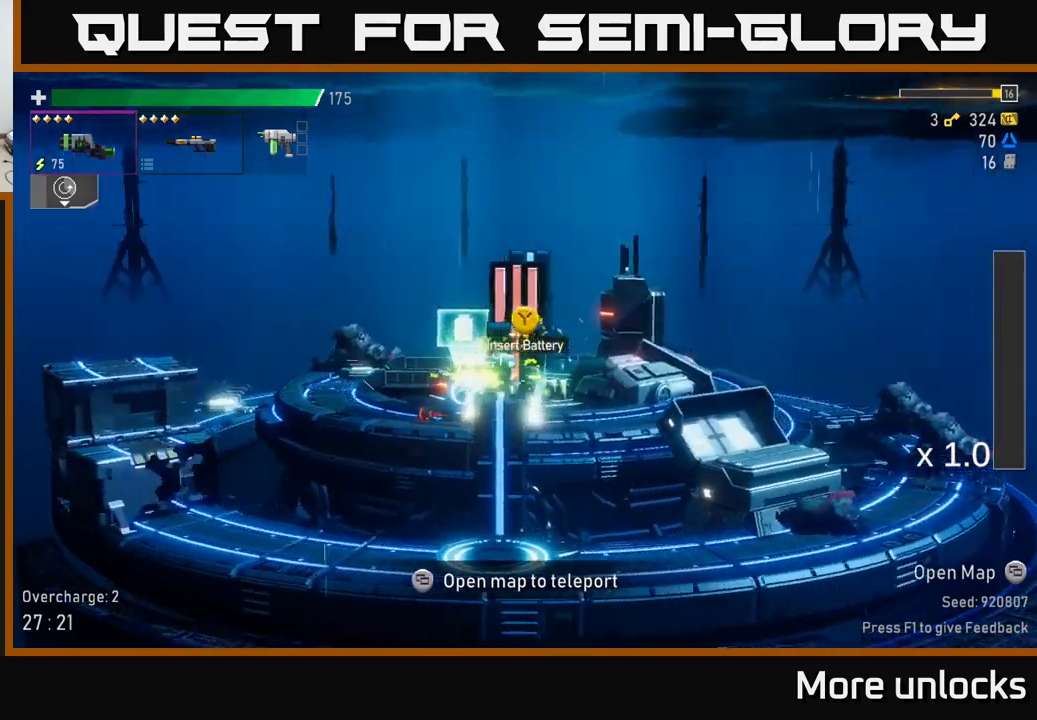
{"buttons": [], "left_stick": "right", "right_stick": "center", "events": [[83, "X", "down"], [300, "A", "up"], [300, "X", "up"]]}
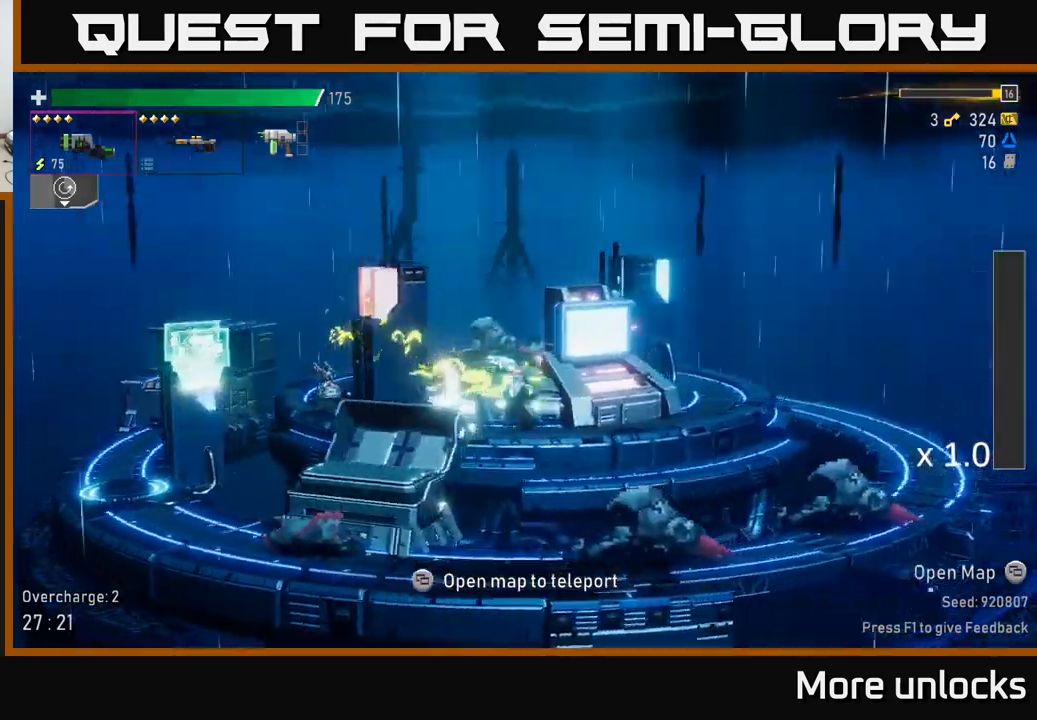
{"buttons": [], "left_stick": "center", "right_stick": "center", "events": [[383, "Y", "down"], [383, "left_stick", "center"], [433, "Y", "up"]]}
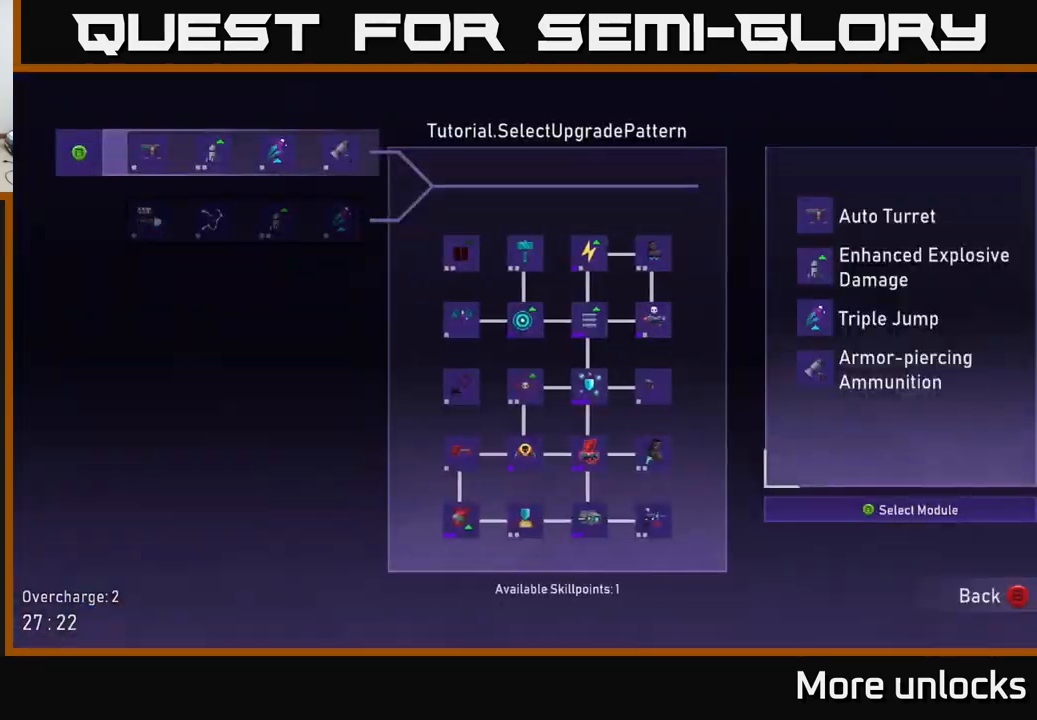
{"buttons": [], "left_stick": "center", "right_stick": "center", "events": []}
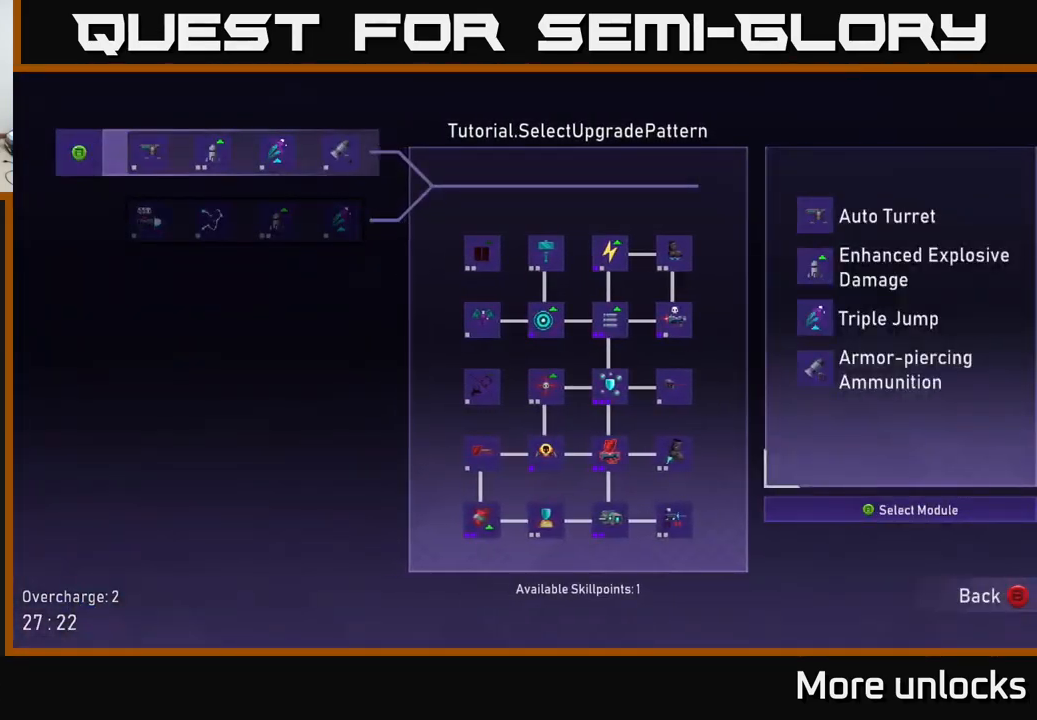
{"buttons": [], "left_stick": "center", "right_stick": "center", "events": []}
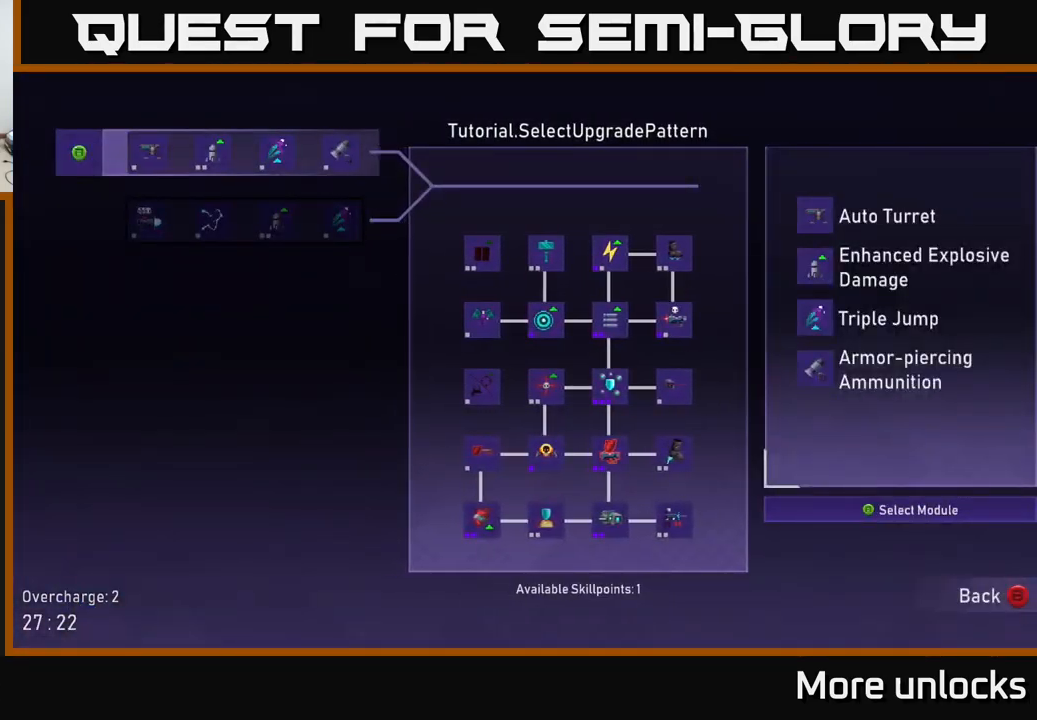
{"buttons": ["DPAD_UP"], "left_stick": "center", "right_stick": "center", "events": [[133, "DPAD_DOWN", "down"], [233, "DPAD_DOWN", "up"], [400, "DPAD_UP", "down"]]}
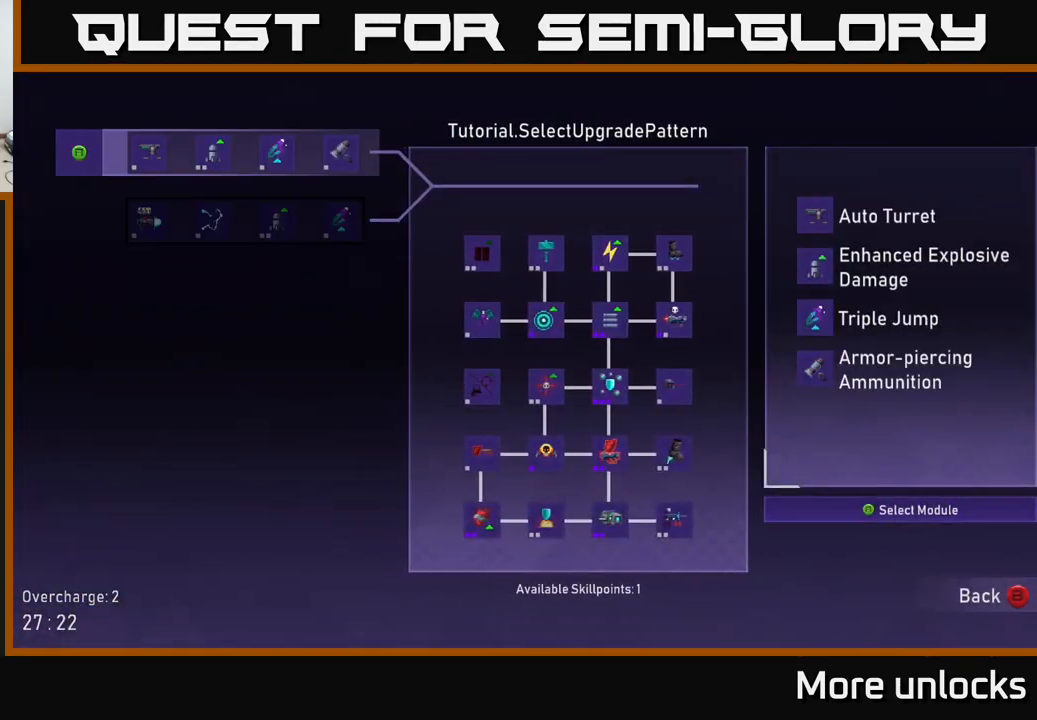
{"buttons": [], "left_stick": "center", "right_stick": "center", "events": [[33, "DPAD_UP", "up"], [267, "DPAD_DOWN", "down"], [383, "DPAD_DOWN", "up"]]}